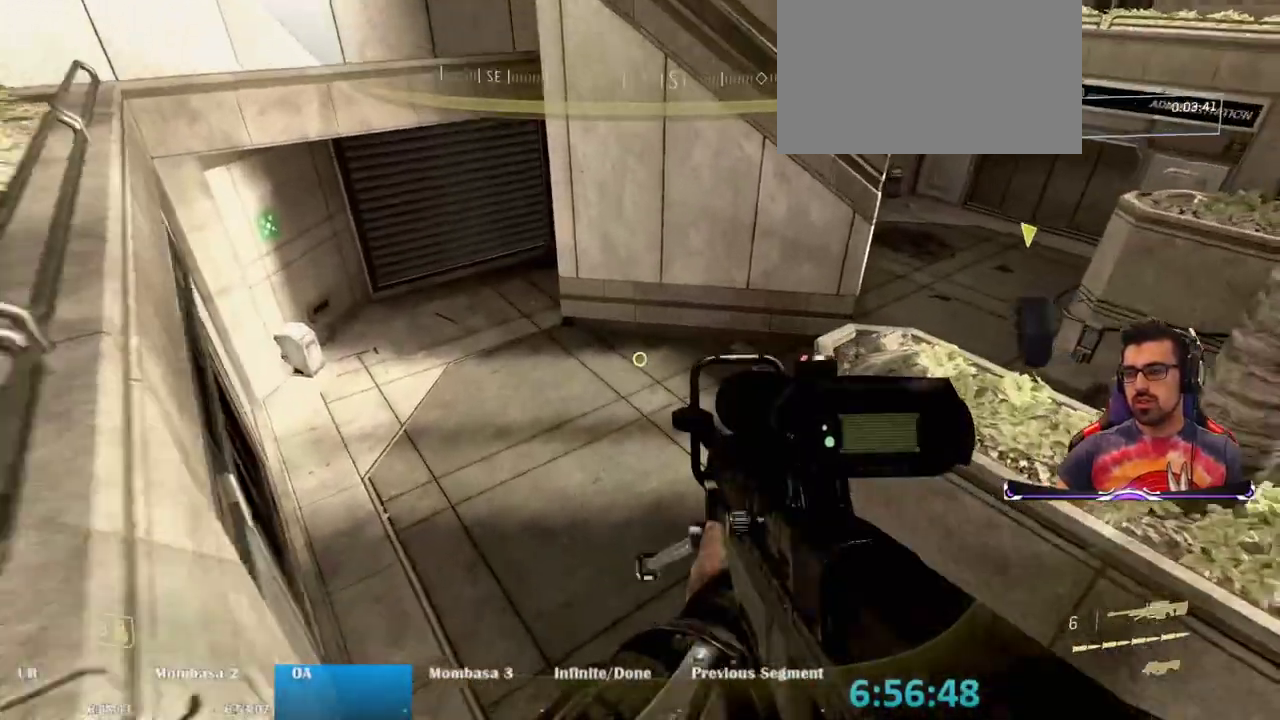
Gameplay with keyboard and mouse; each line is a JSON object with the keys and mouse buttons held at the frame after it. "events" lists presses ("down") and releases ("up") of "1", "2", "3", "4", "5", "a", "alt", "c", "caps_lock", "ctrl", "d", "e", "f", "g", "q", "r", "s", "shift", "space", "t", "tab", "v", "w", "x", "z", "mouse_left", "mouse_wheel" and "mouse_right" between this image and that frame as [ms after this image, input, new state], when the widget could be followed in between. "mouse_left", "mouse_wheel", "mouse_right" = the "left", "wheel", "right" buttons of the "mouse" list. No other keys are recorded. "wheel" means that the mouse wheel is clicked or scrolled. Mouse movement is not recorded.
{"keys": ["w"], "mouse": [], "events": []}
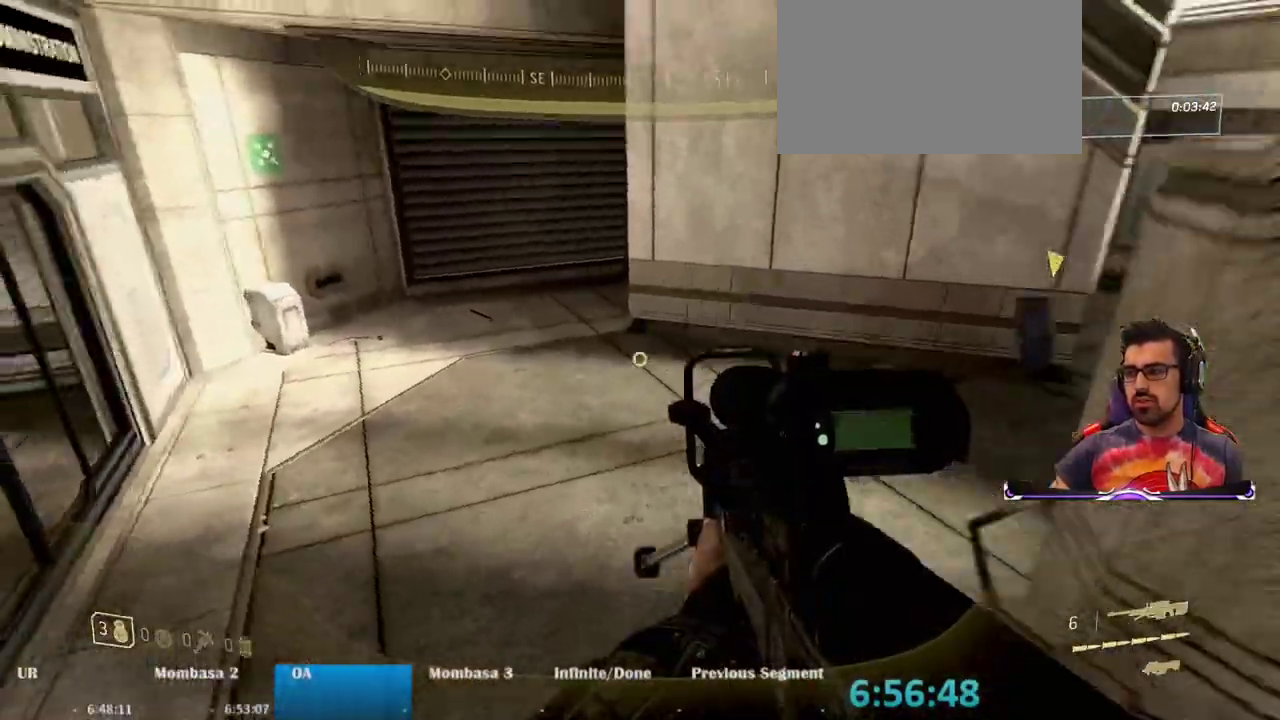
{"keys": ["w"], "mouse": [], "events": [[50, "space", "down"], [233, "space", "up"]]}
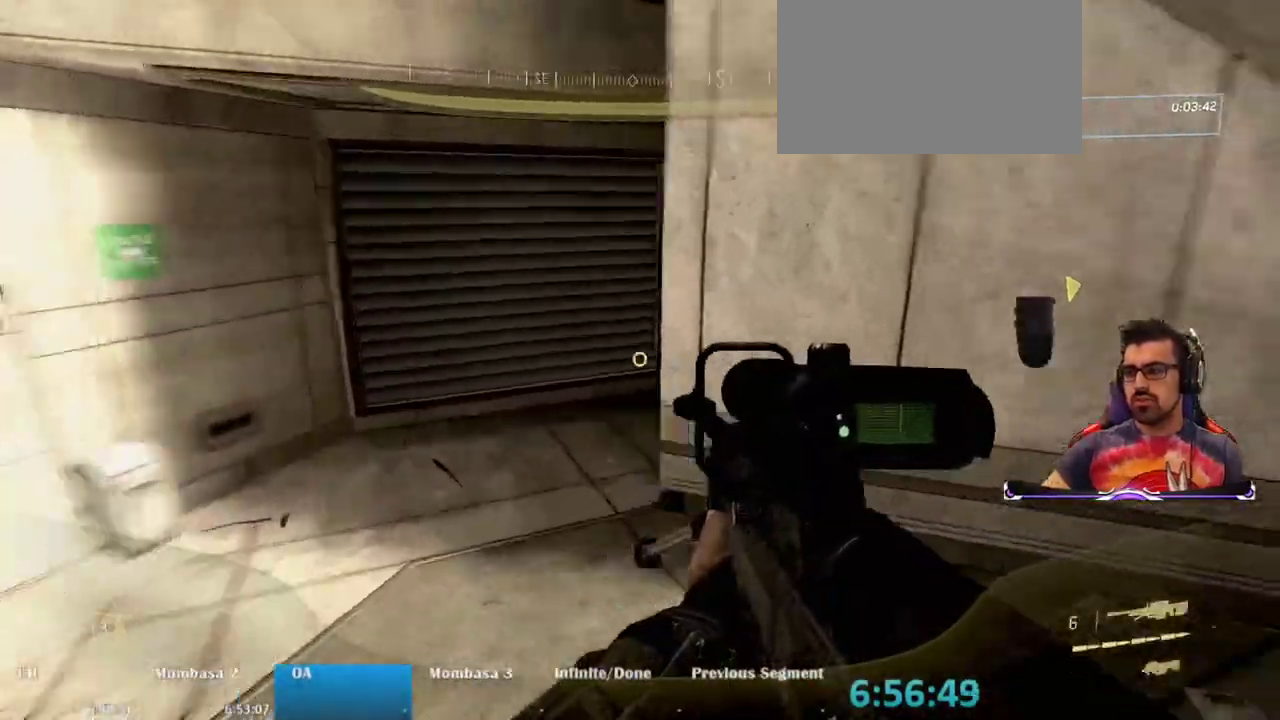
{"keys": ["a", "w"], "mouse": [], "events": [[67, "a", "down"]]}
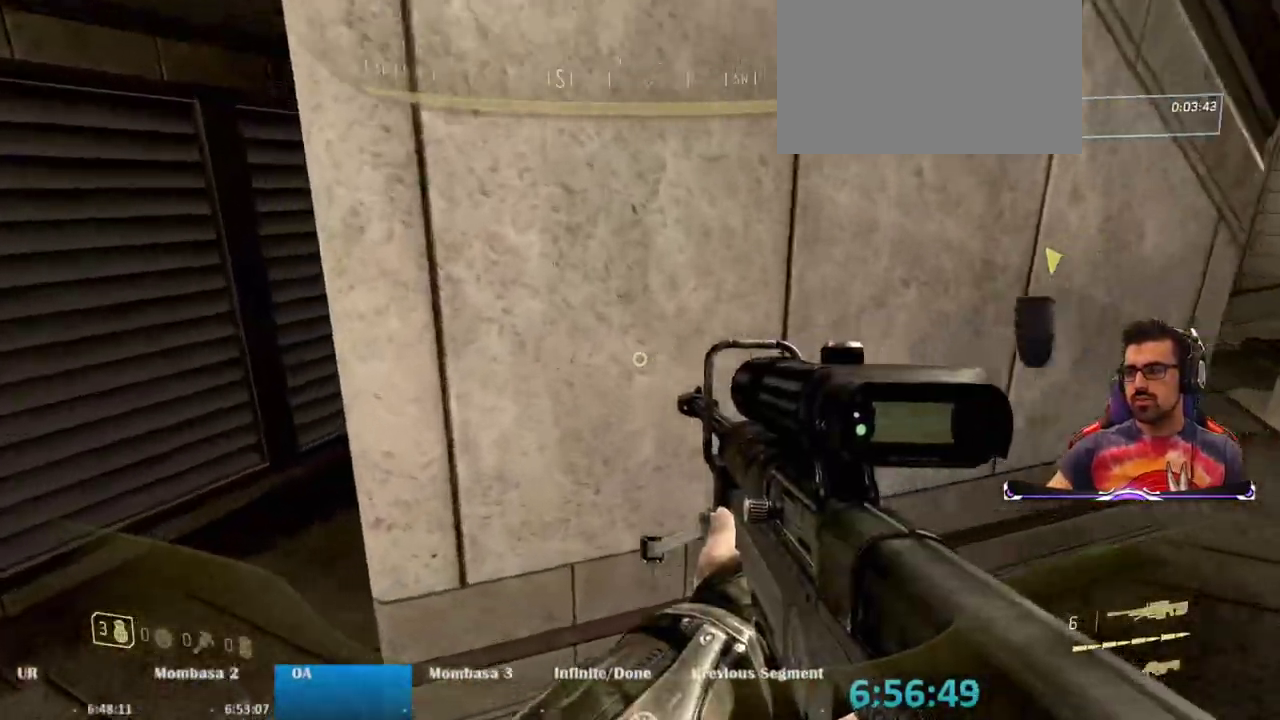
{"keys": ["a", "w"], "mouse": [], "events": []}
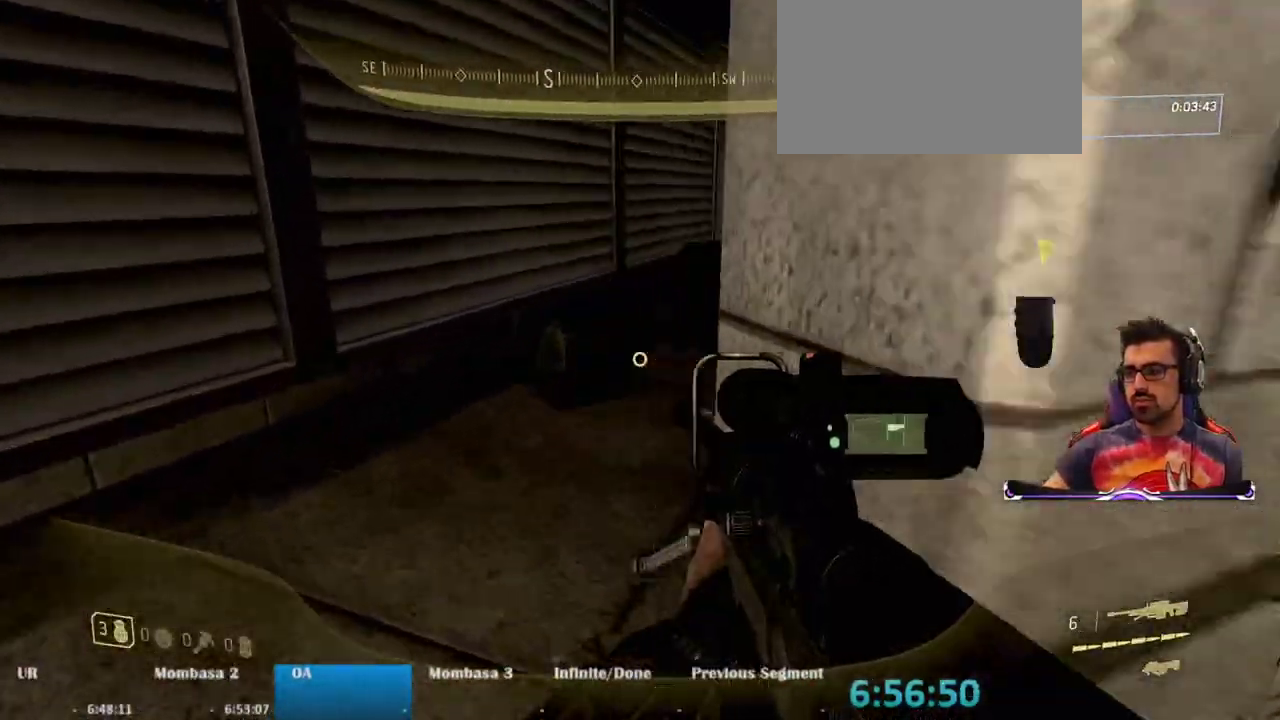
{"keys": ["e", "w"], "mouse": [], "events": [[133, "a", "up"], [317, "e", "down"]]}
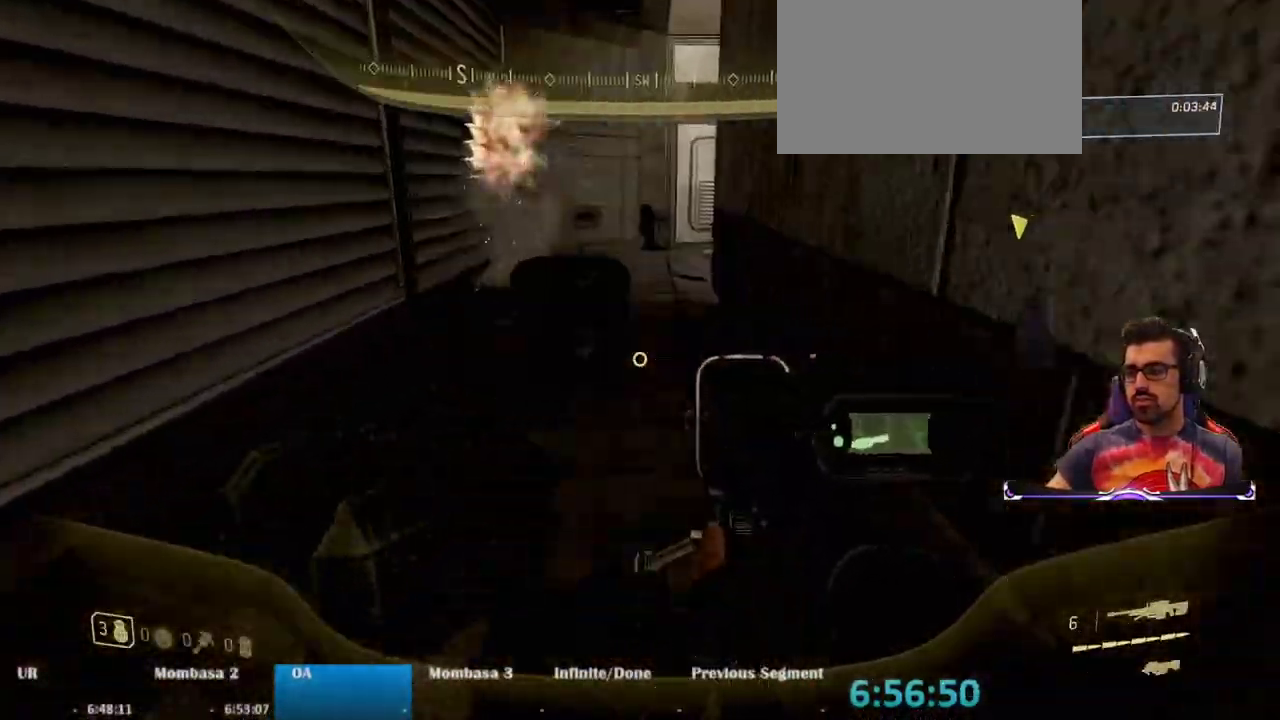
{"keys": ["a", "e", "w"], "mouse": [], "events": [[383, "a", "down"]]}
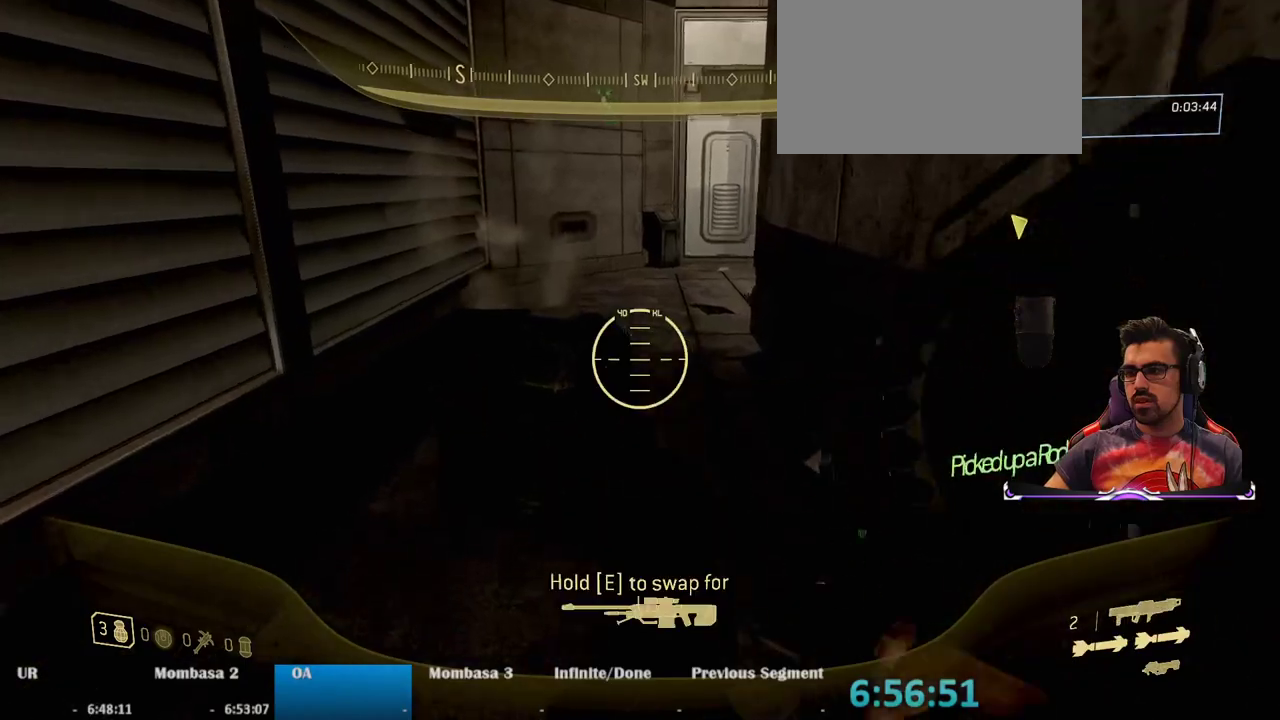
{"keys": ["d", "w"], "mouse": [], "events": [[33, "e", "up"], [67, "a", "up"], [67, "w", "up"], [133, "d", "down"], [300, "w", "down"]]}
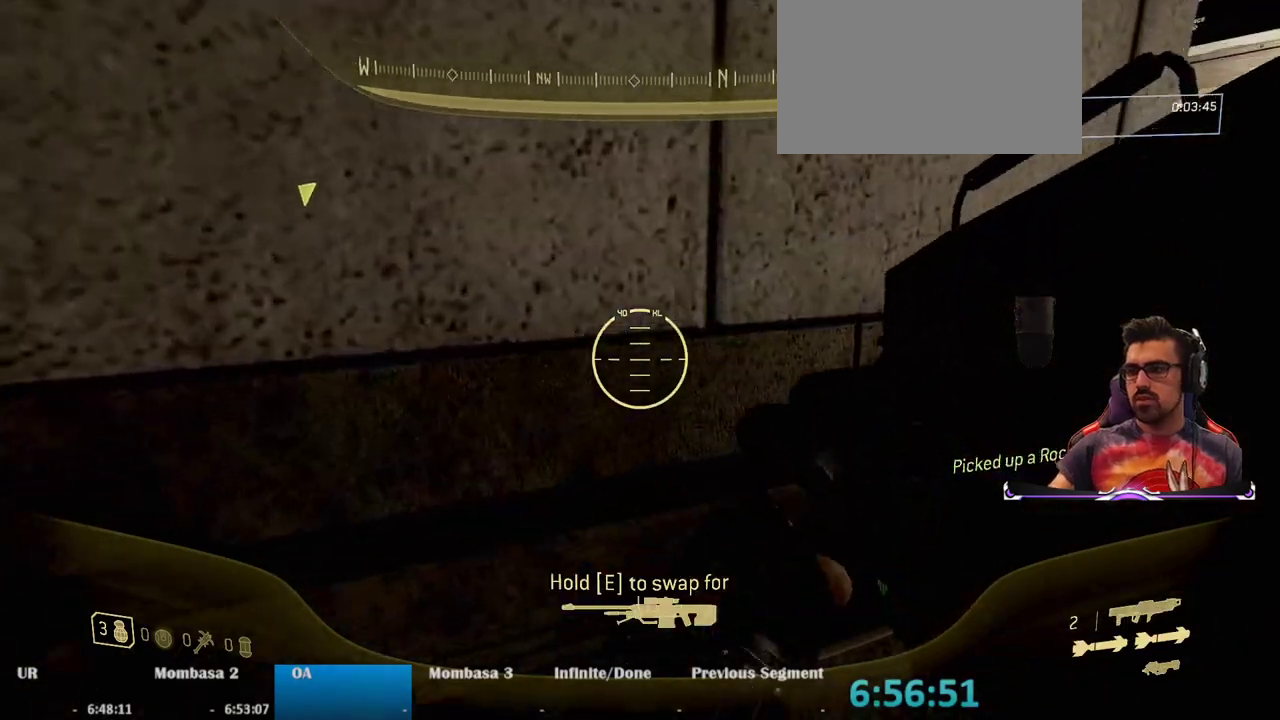
{"keys": ["w"], "mouse": [], "events": [[417, "d", "up"]]}
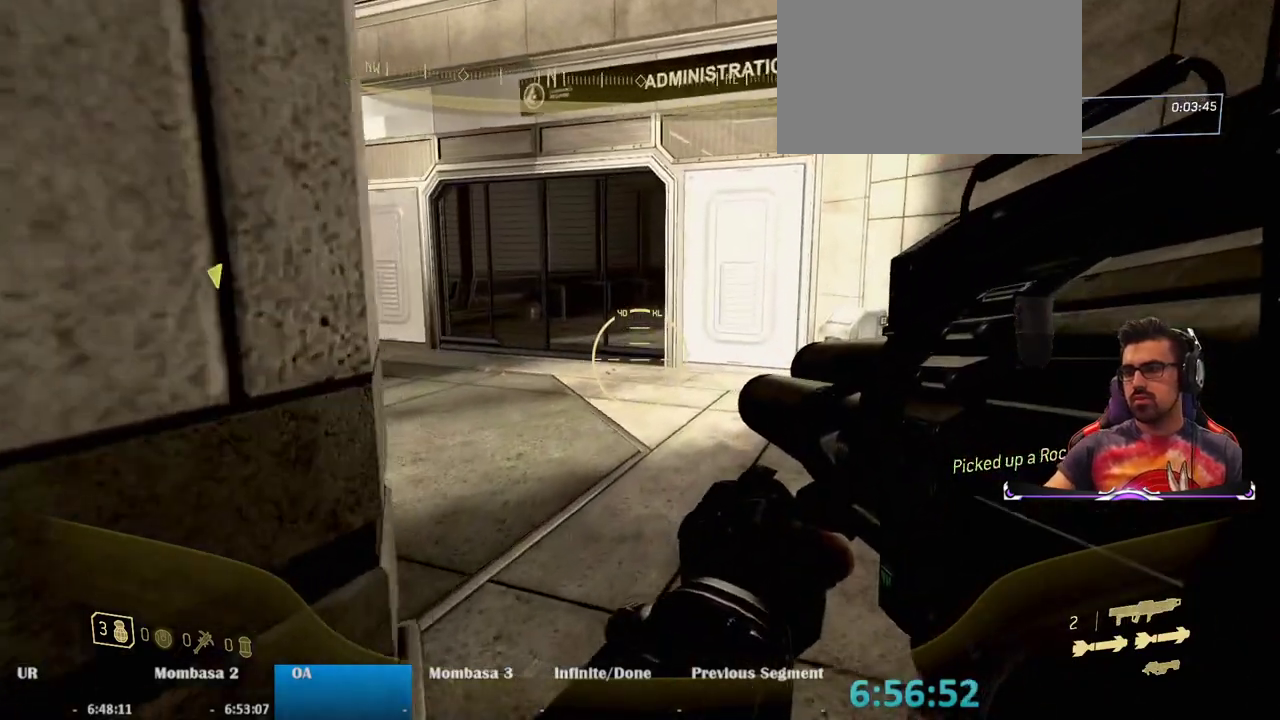
{"keys": ["d", "w"], "mouse": [], "events": [[150, "d", "down"]]}
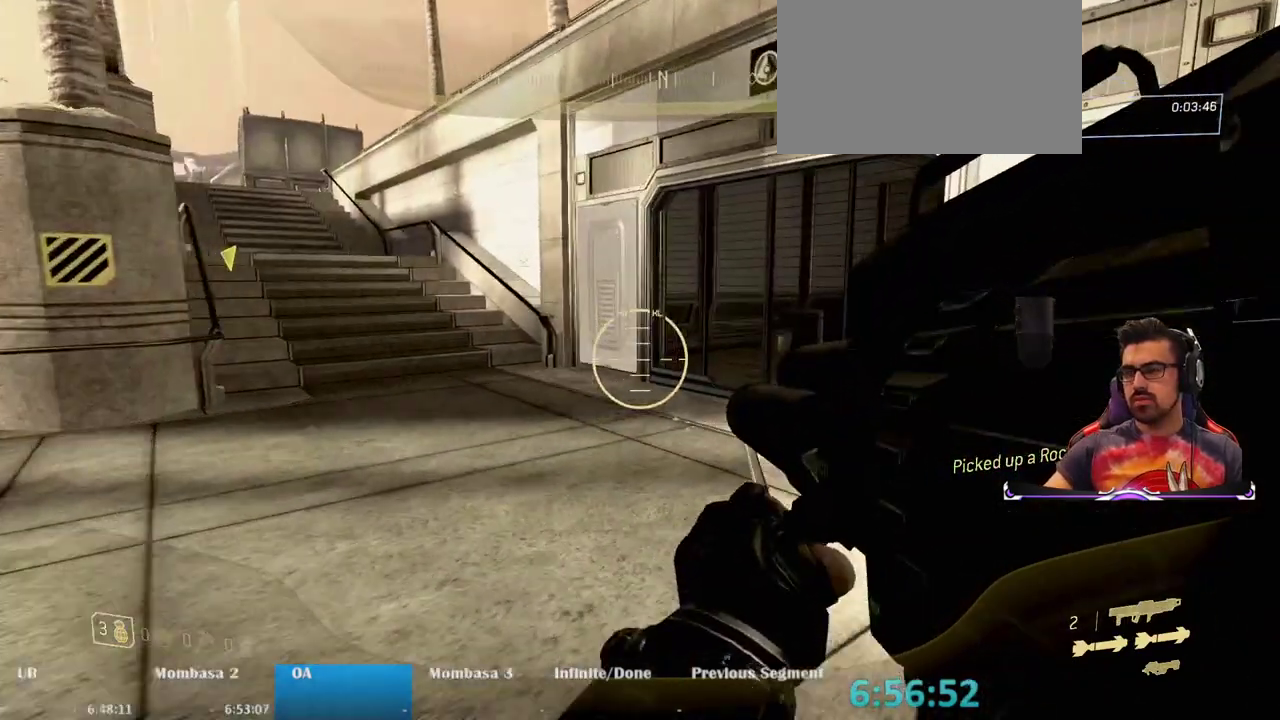
{"keys": ["d"], "mouse": [], "events": [[450, "w", "up"]]}
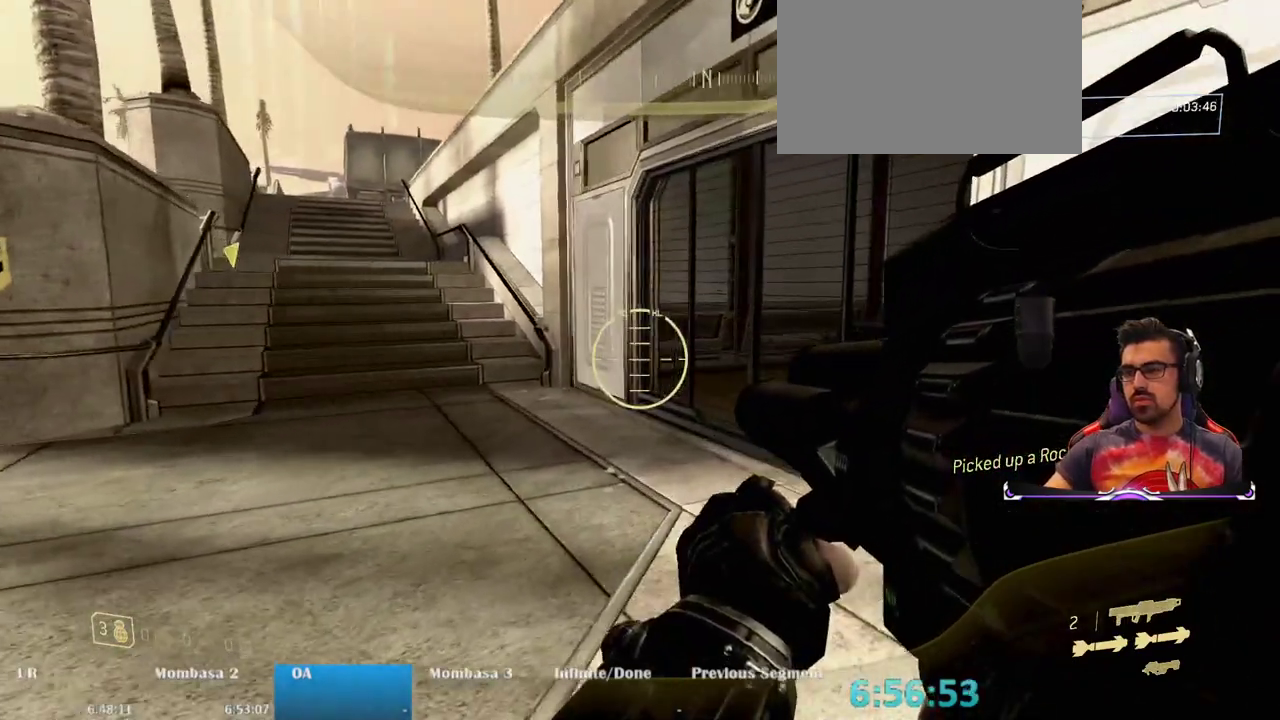
{"keys": [], "mouse": [], "events": [[33, "w", "down"], [233, "w", "up"], [417, "d", "up"]]}
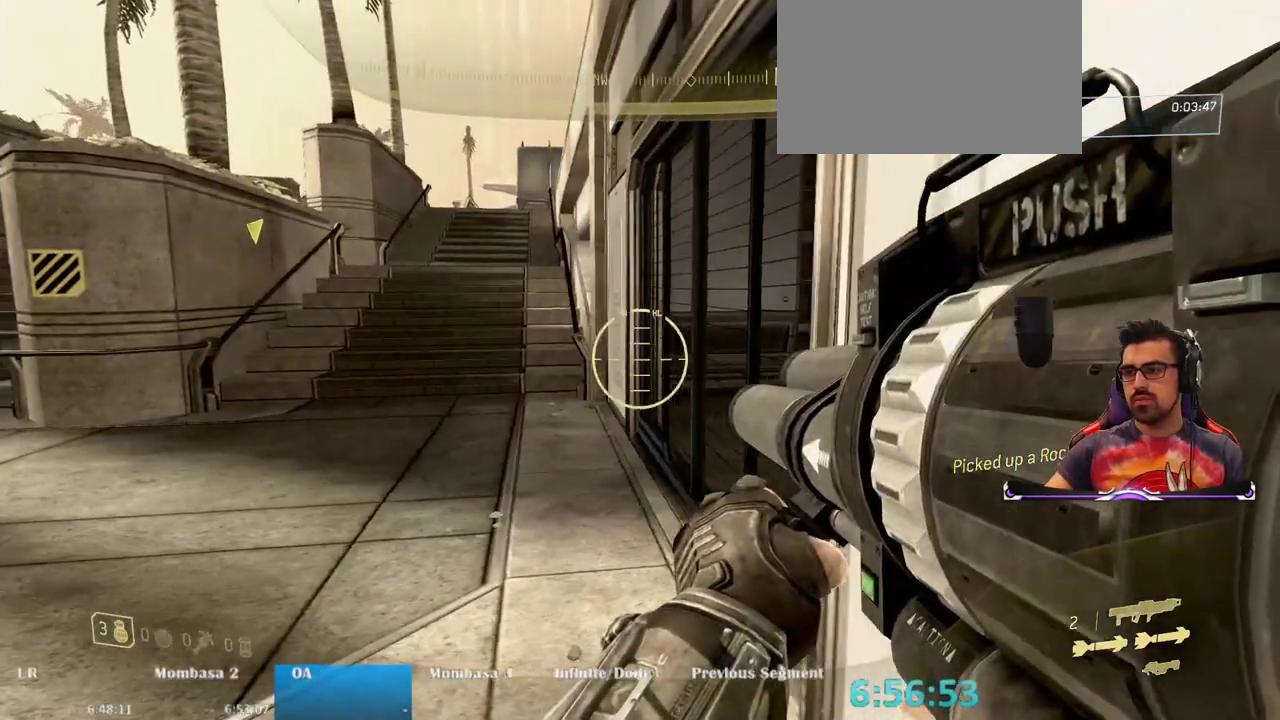
{"keys": [], "mouse": [], "events": []}
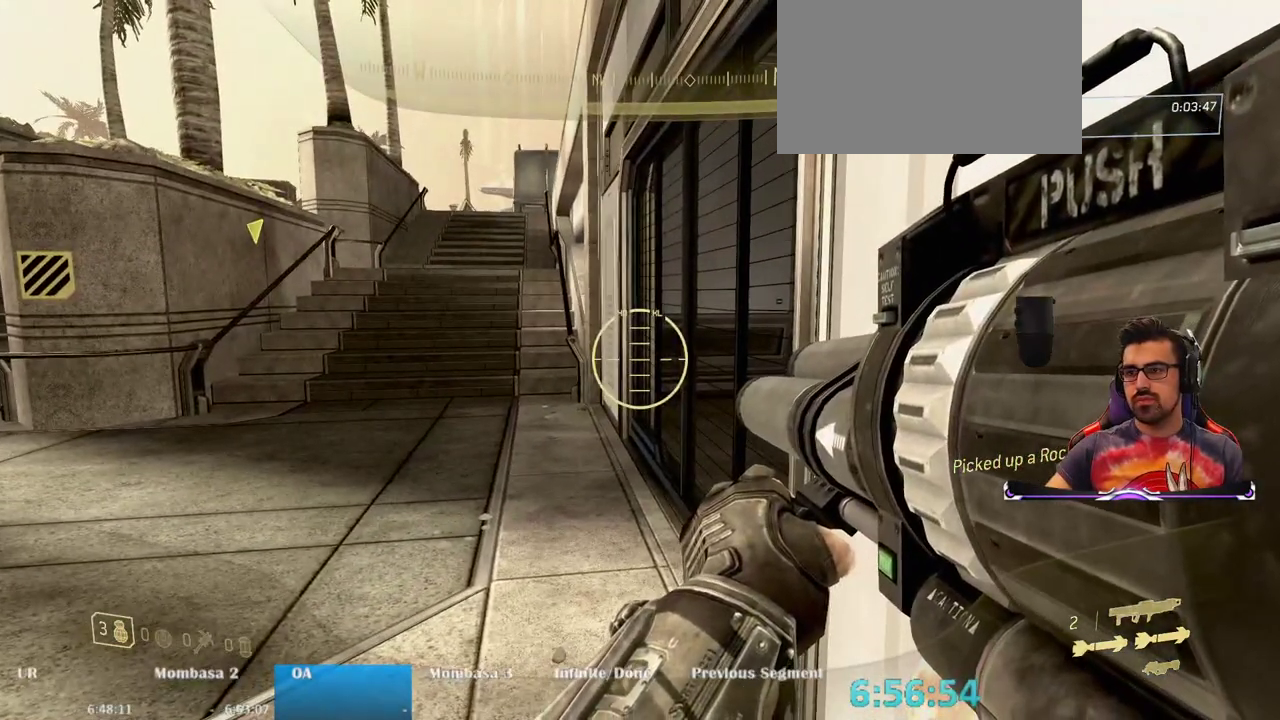
{"keys": [], "mouse": [], "events": []}
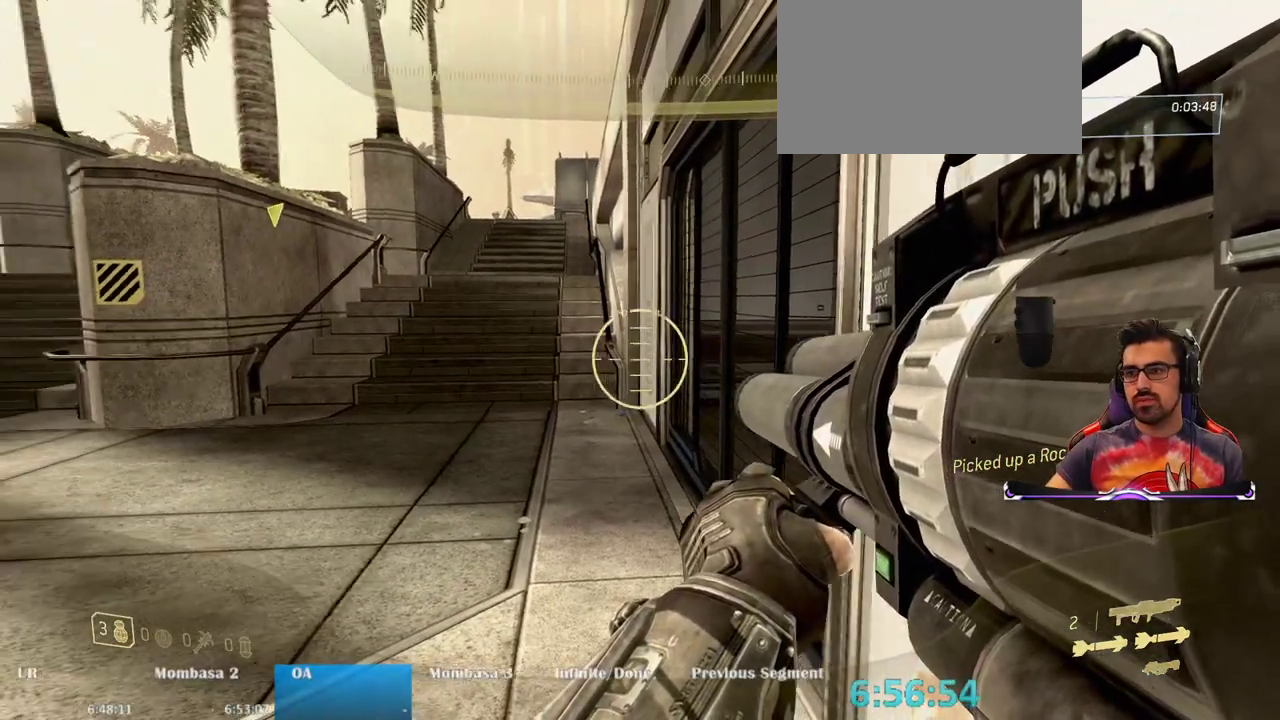
{"keys": [], "mouse": [], "events": []}
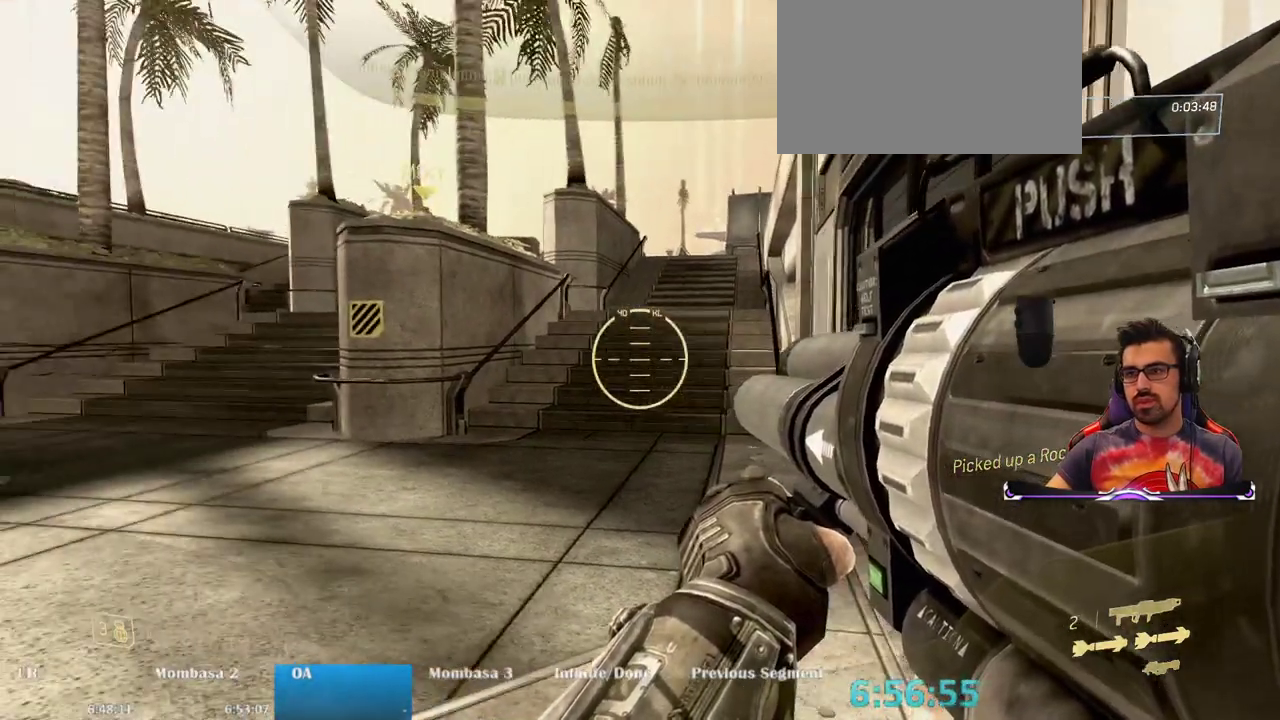
{"keys": [], "mouse": [], "events": []}
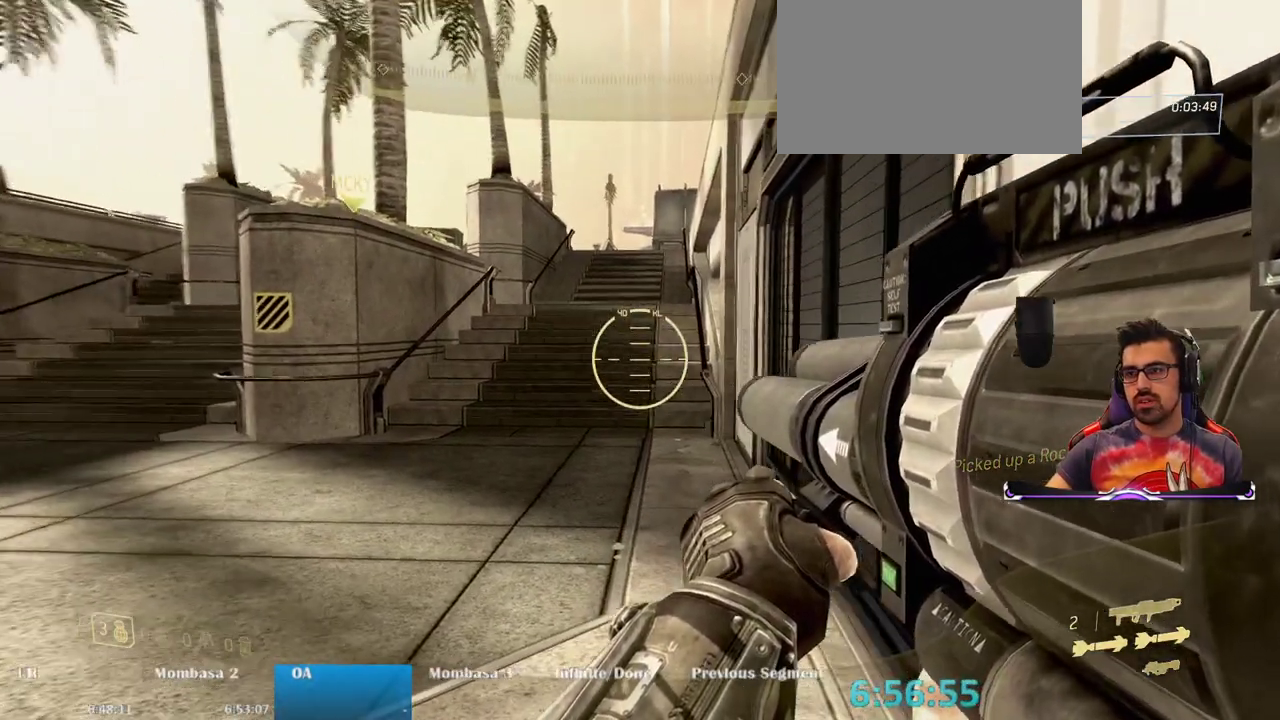
{"keys": [], "mouse": [], "events": []}
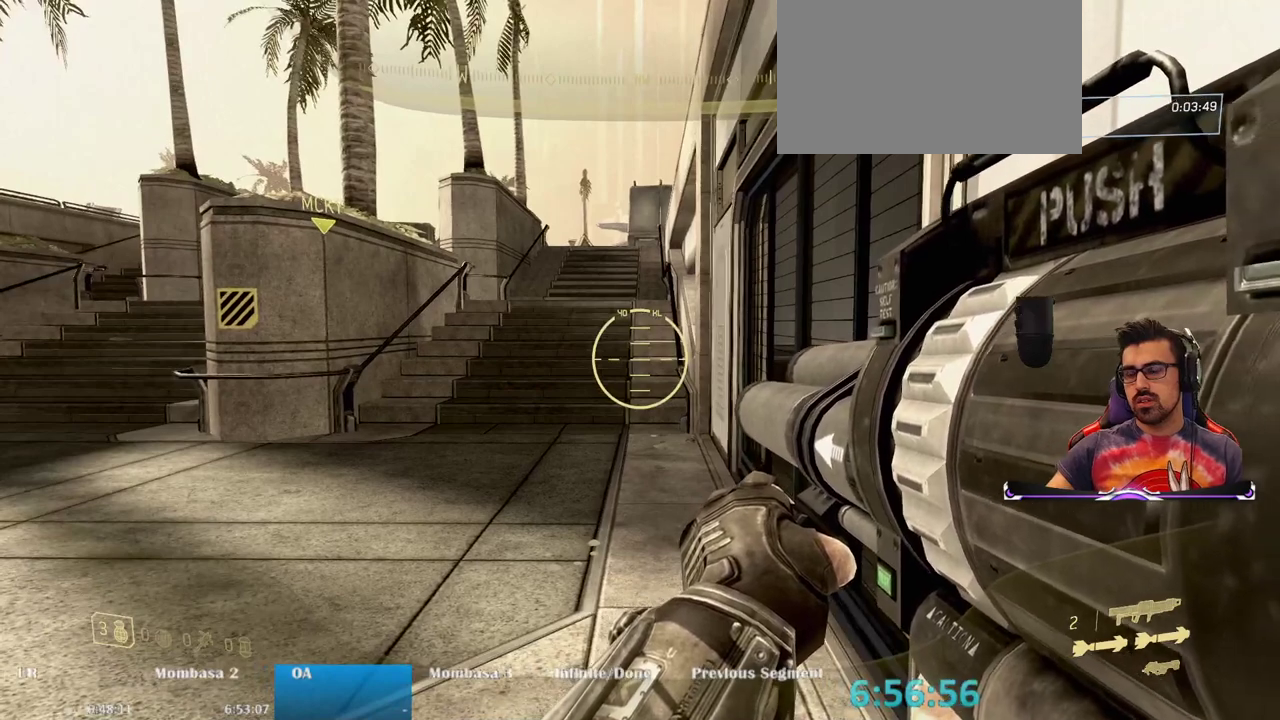
{"keys": [], "mouse": [], "events": []}
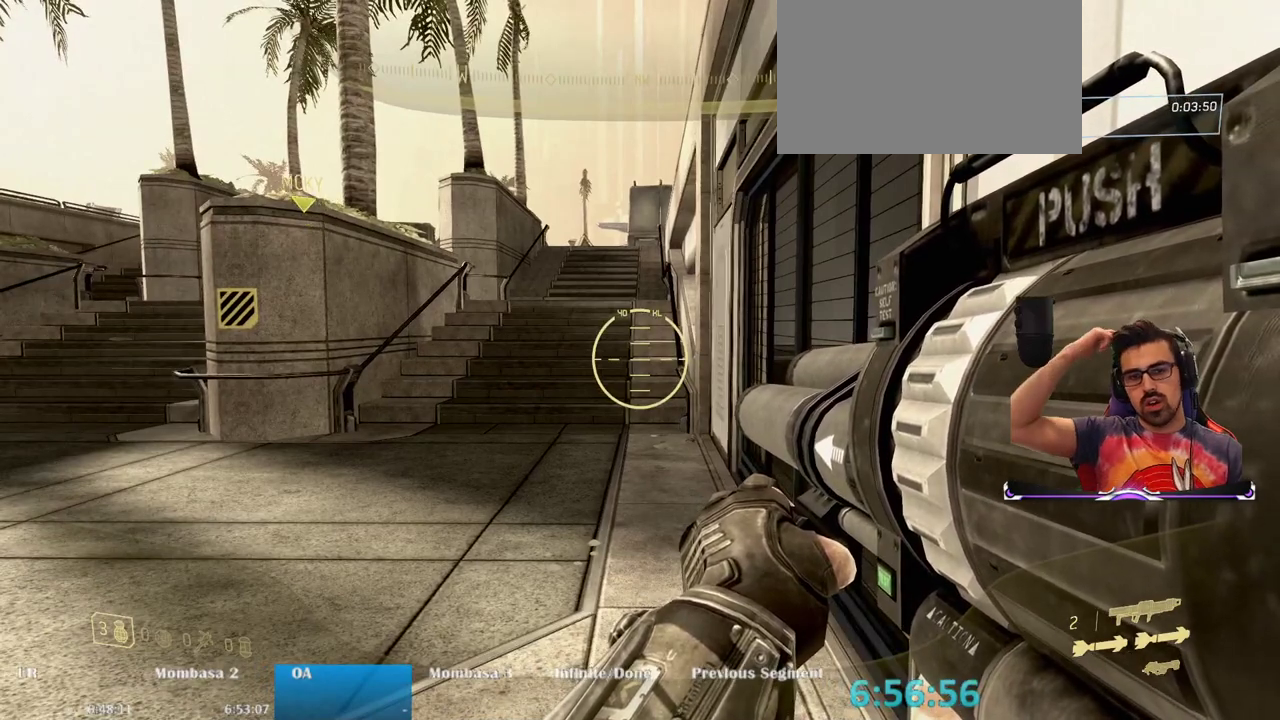
{"keys": [], "mouse": [], "events": []}
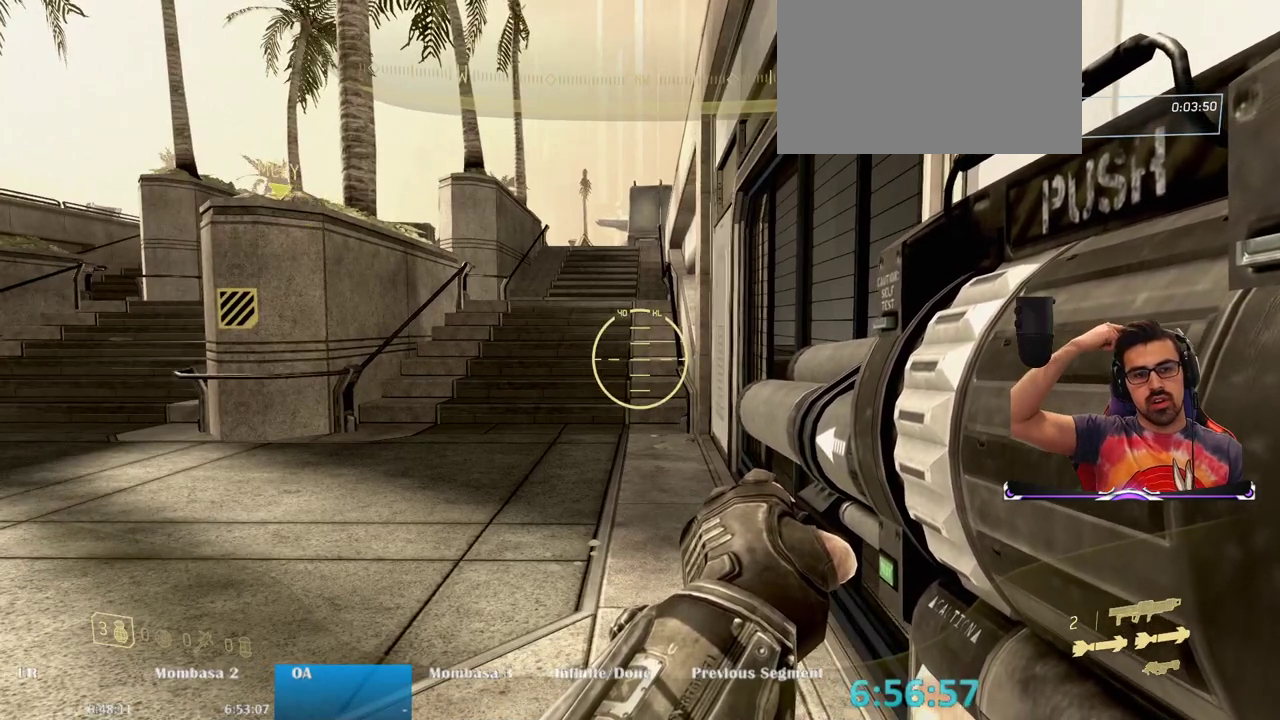
{"keys": [], "mouse": [], "events": []}
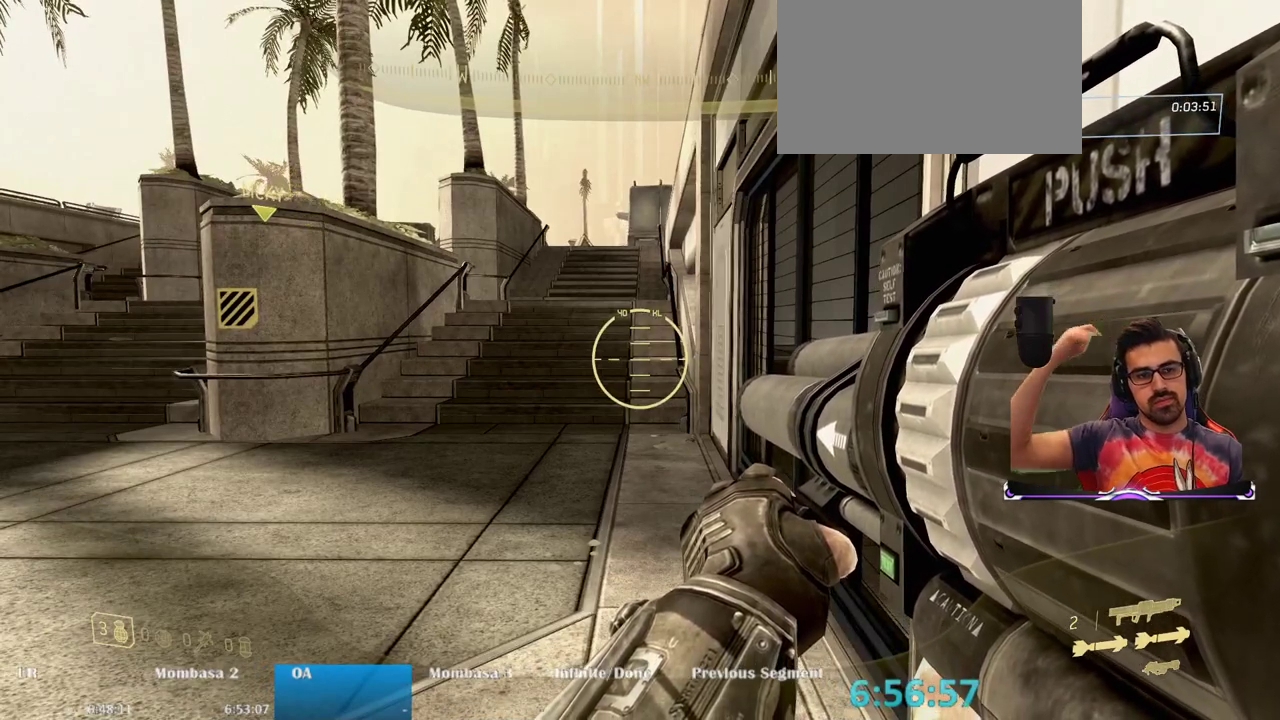
{"keys": ["alt", "tab"], "mouse": [], "events": [[317, "alt", "down"], [467, "tab", "down"]]}
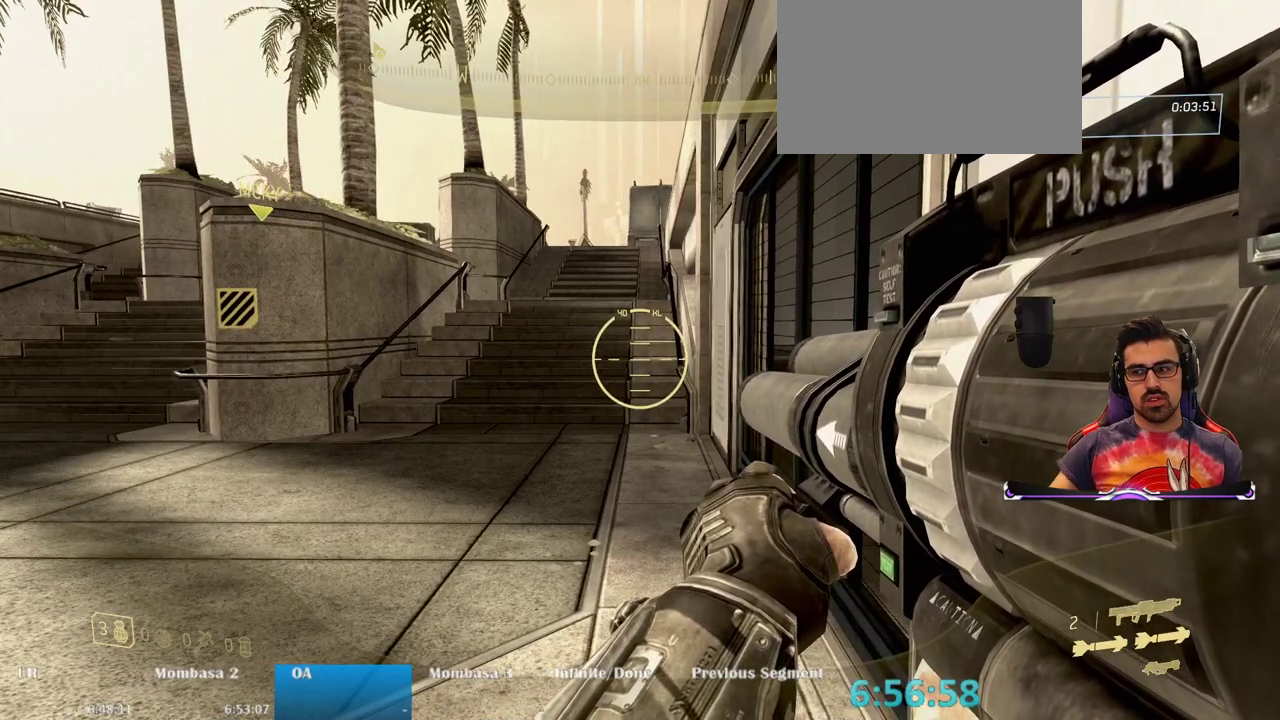
{"keys": [], "mouse": [], "events": [[67, "alt", "up"], [67, "tab", "up"]]}
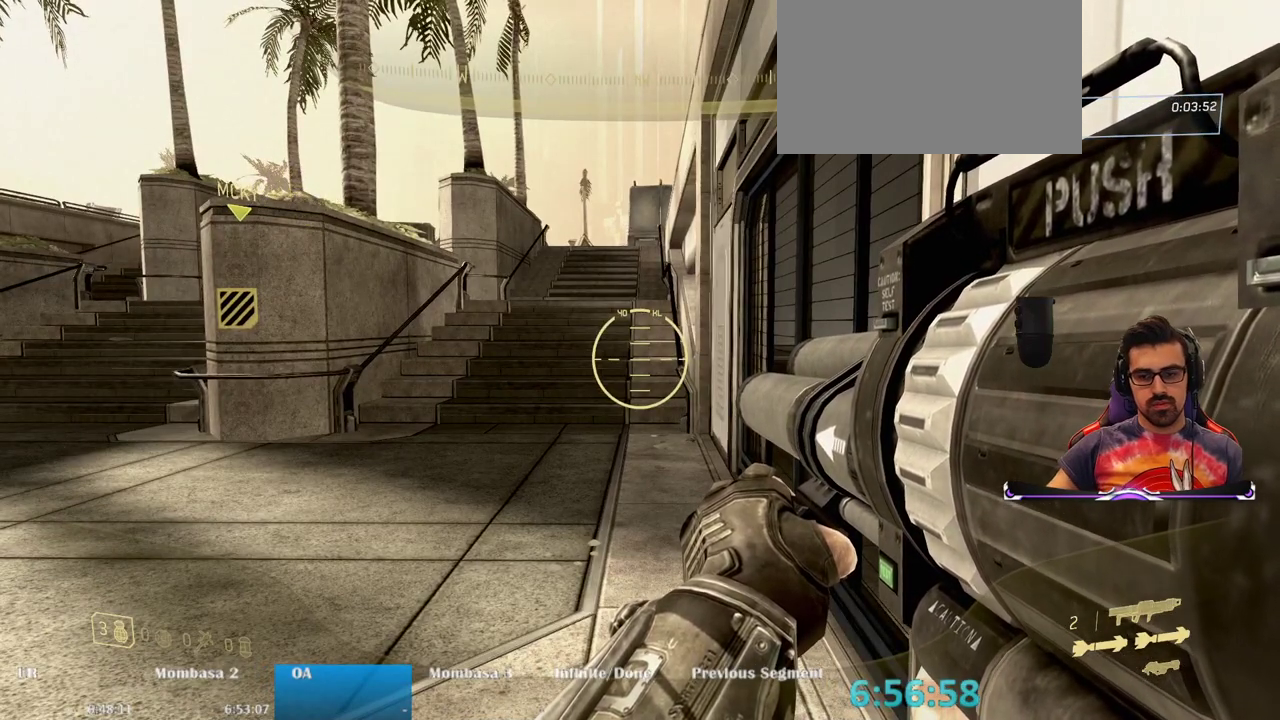
{"keys": [], "mouse": [], "events": [[267, "mouse_left", "down"], [350, "mouse_left", "up"]]}
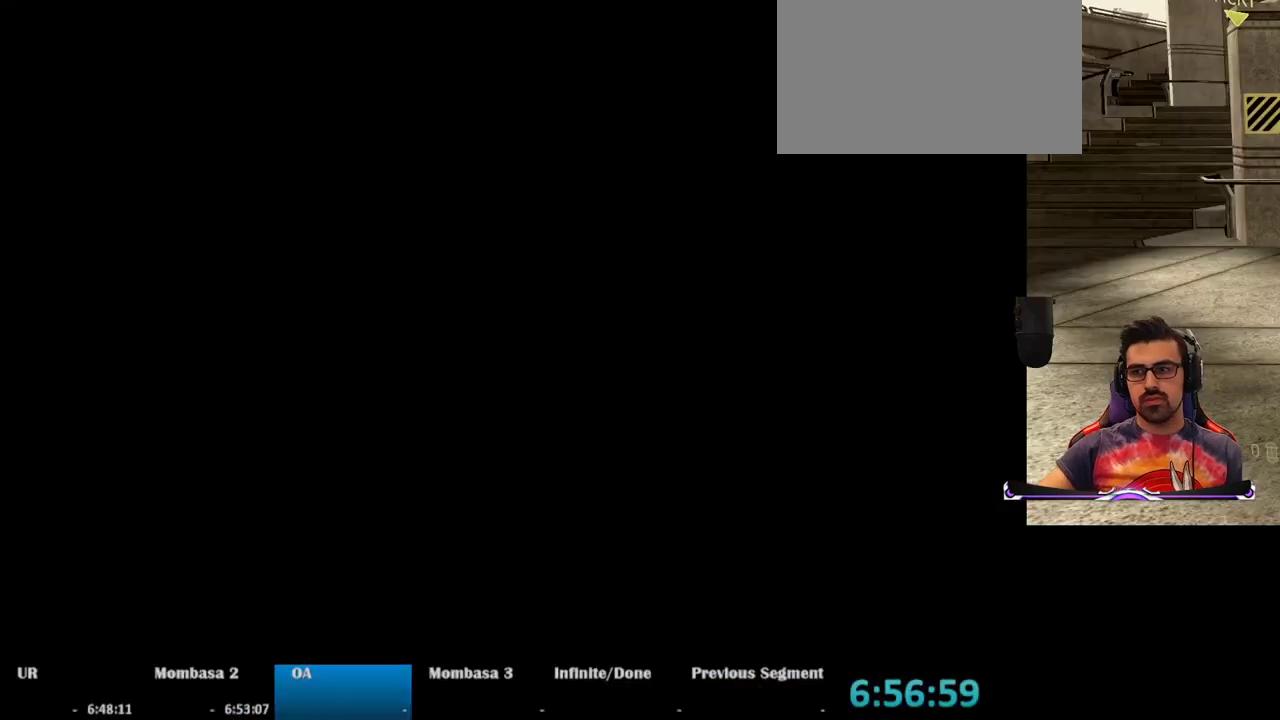
{"keys": [], "mouse": [], "events": []}
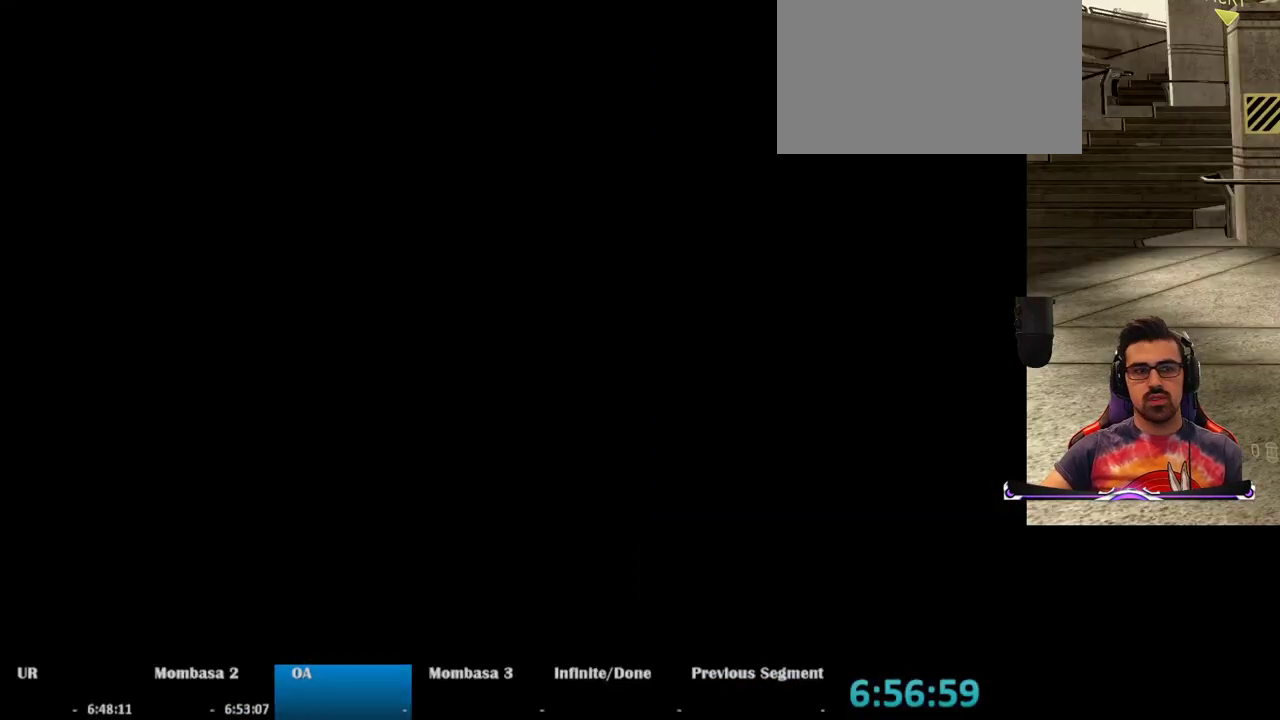
{"keys": [], "mouse": [], "events": []}
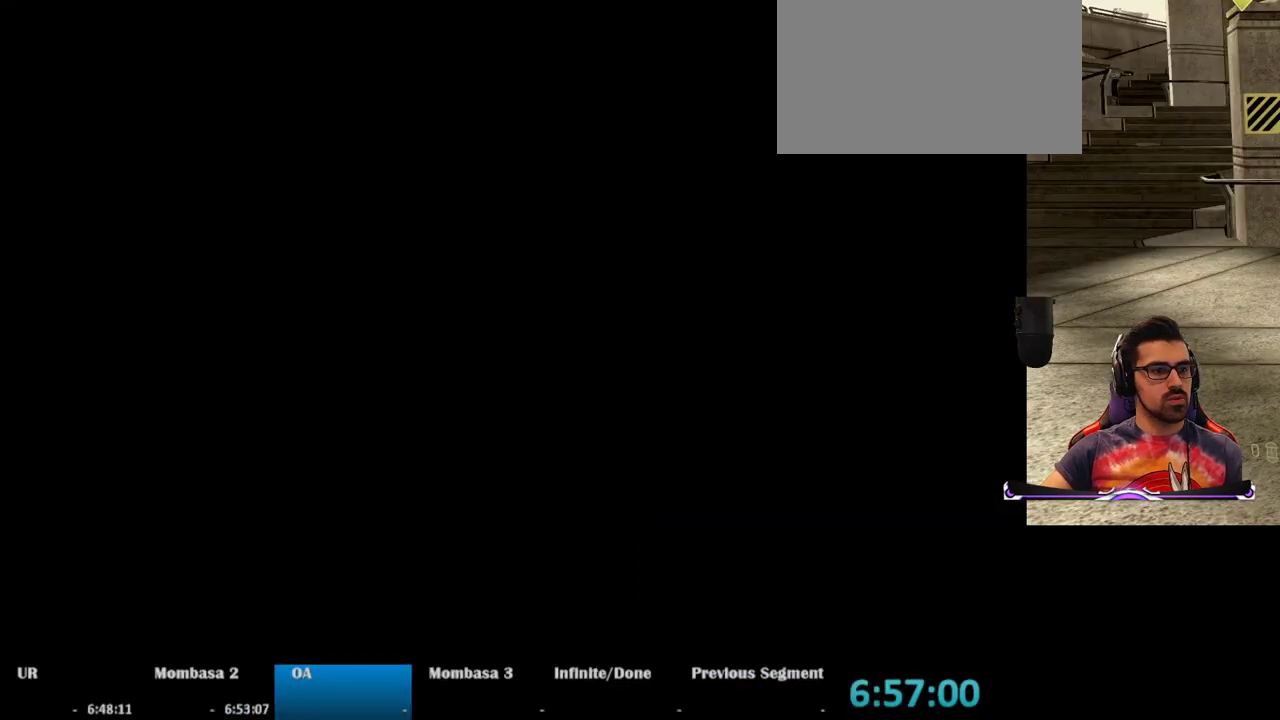
{"keys": [], "mouse": [], "events": []}
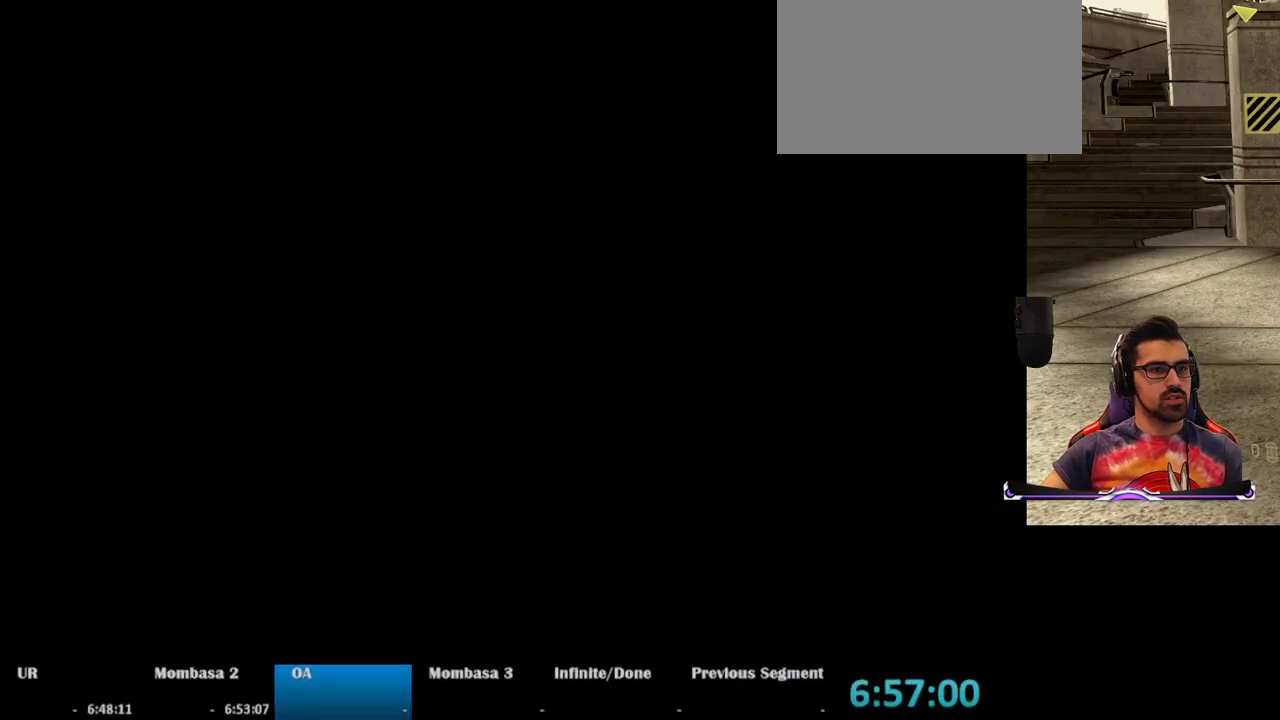
{"keys": [], "mouse": ["left"], "events": [[367, "mouse_left", "down"]]}
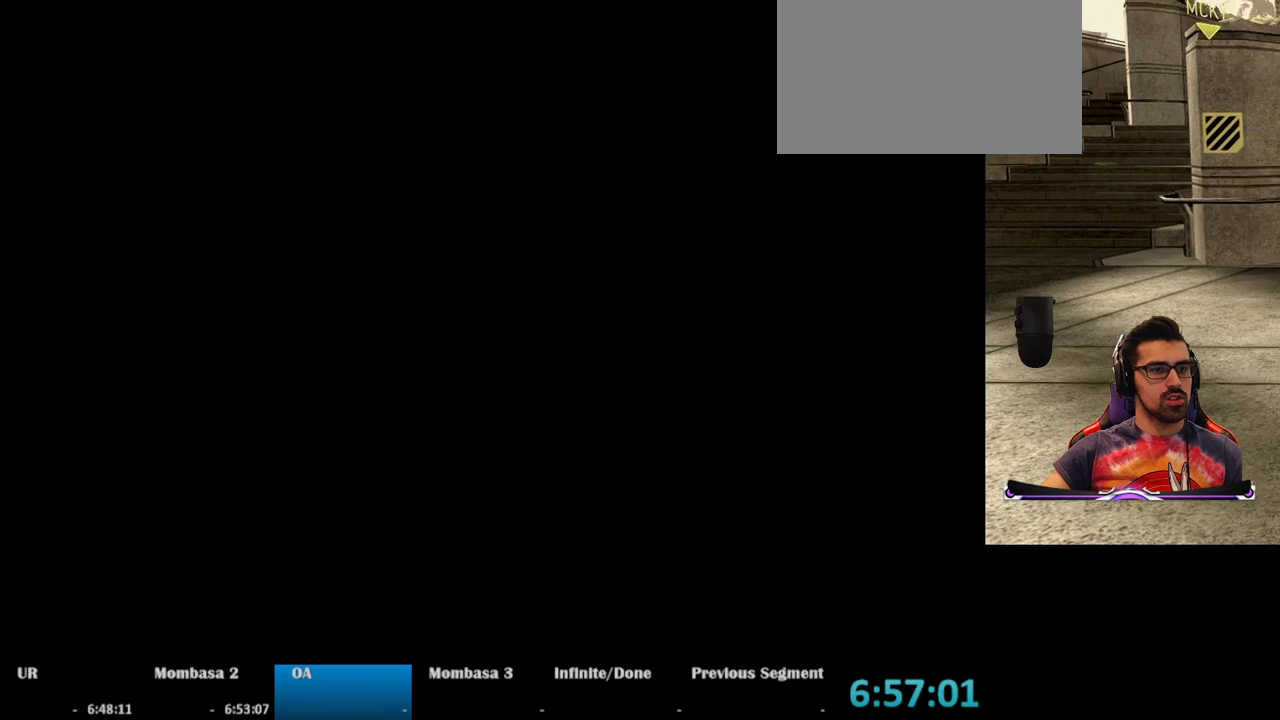
{"keys": [], "mouse": ["left"], "events": []}